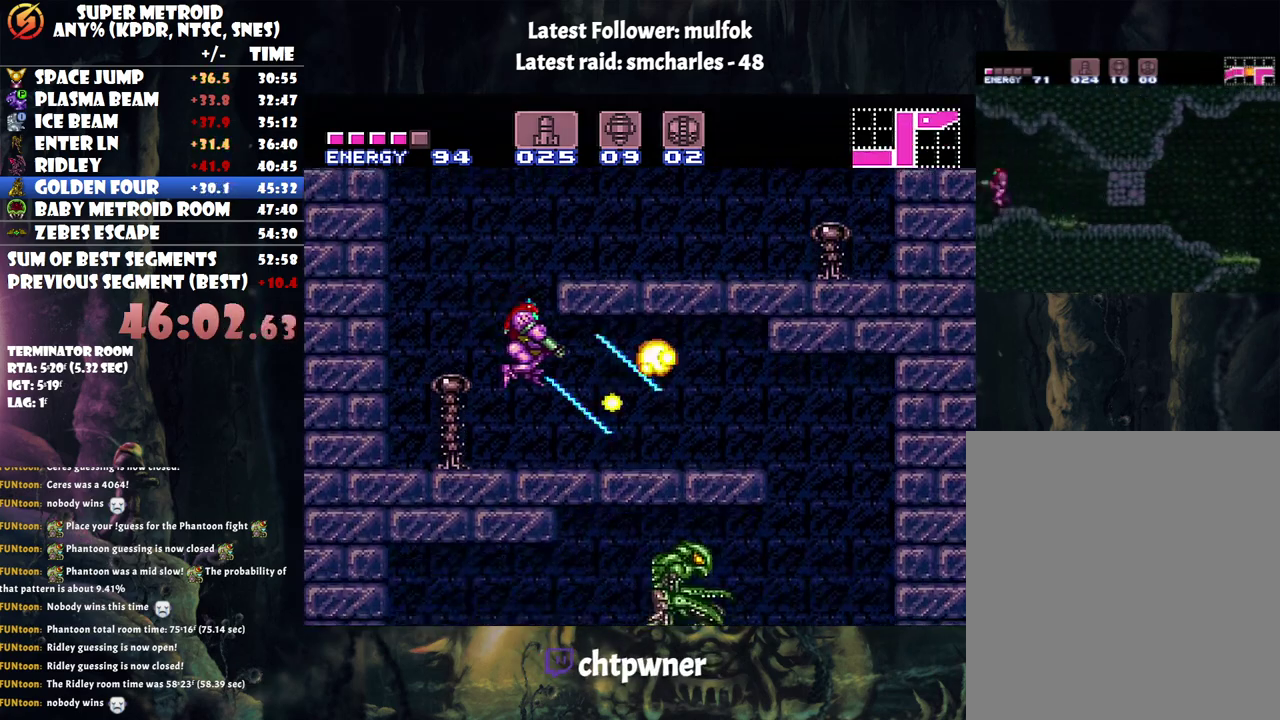
Gameplay with a controller (Nintendo layout); each line is a JSON object with the inputs held at the frame after it. "events" lists button and stick changes between this image and that frame as [ms after this image, input, new state], when the widget could be followed in between. Not read: L3 R3.
{"buttons": ["A", "L1", "DPAD_RIGHT"], "events": [[117, "Y", "down"], [217, "Y", "up"]]}
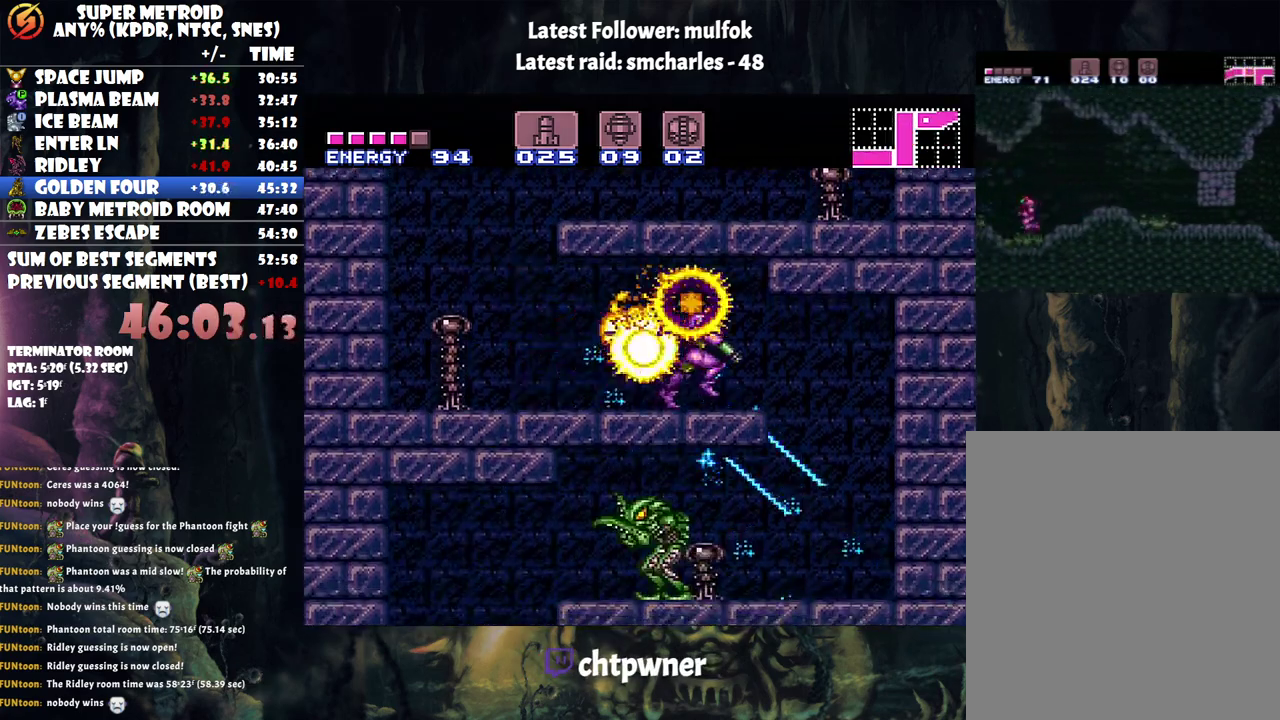
{"buttons": ["A", "Y", "L1", "DPAD_LEFT"], "events": [[217, "DPAD_RIGHT", "up"], [317, "DPAD_LEFT", "down"], [433, "Y", "down"]]}
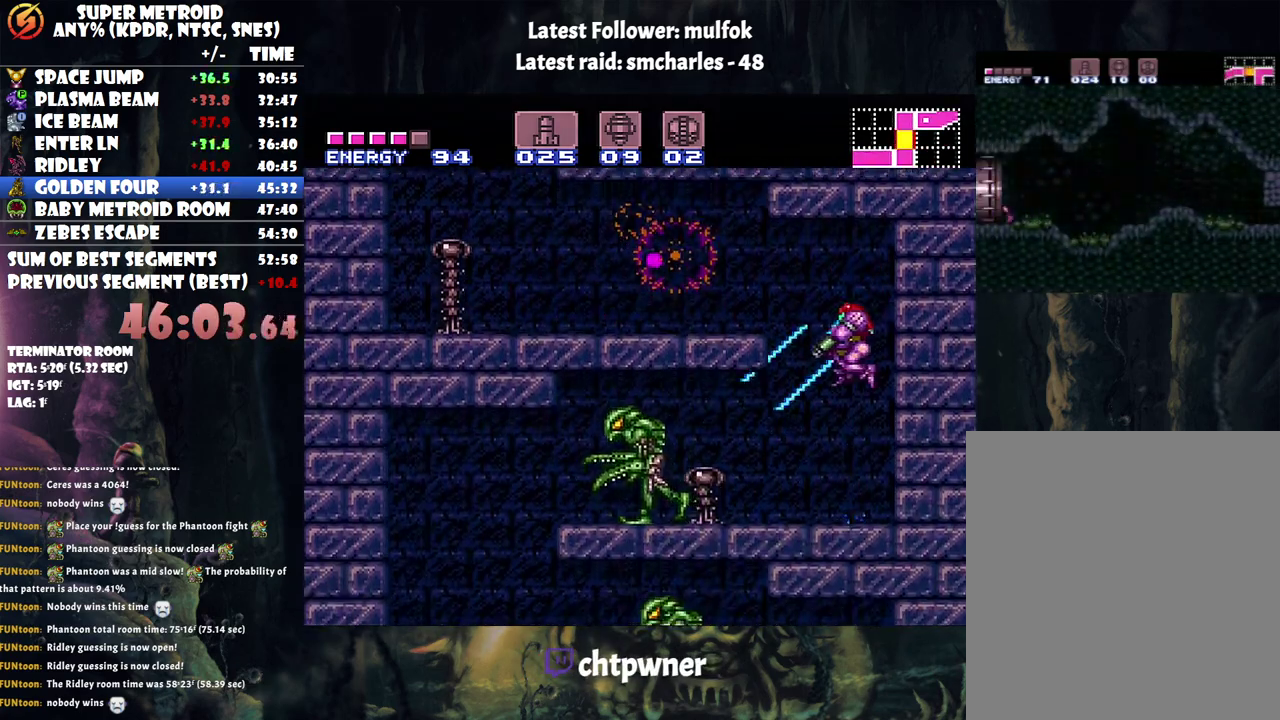
{"buttons": ["A", "L1", "DPAD_LEFT"], "events": [[33, "Y", "up"], [183, "Y", "down"], [300, "Y", "up"]]}
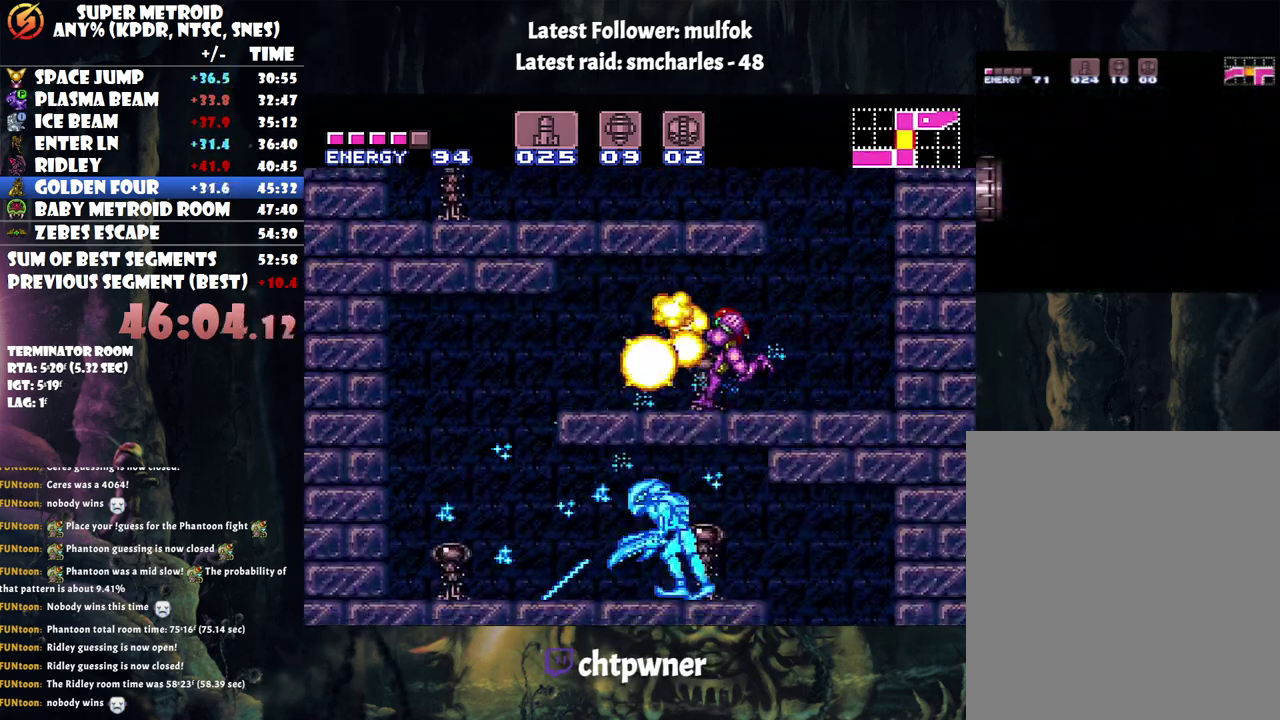
{"buttons": ["A", "L1", "DPAD_RIGHT"], "events": [[283, "DPAD_LEFT", "up"], [367, "DPAD_RIGHT", "down"]]}
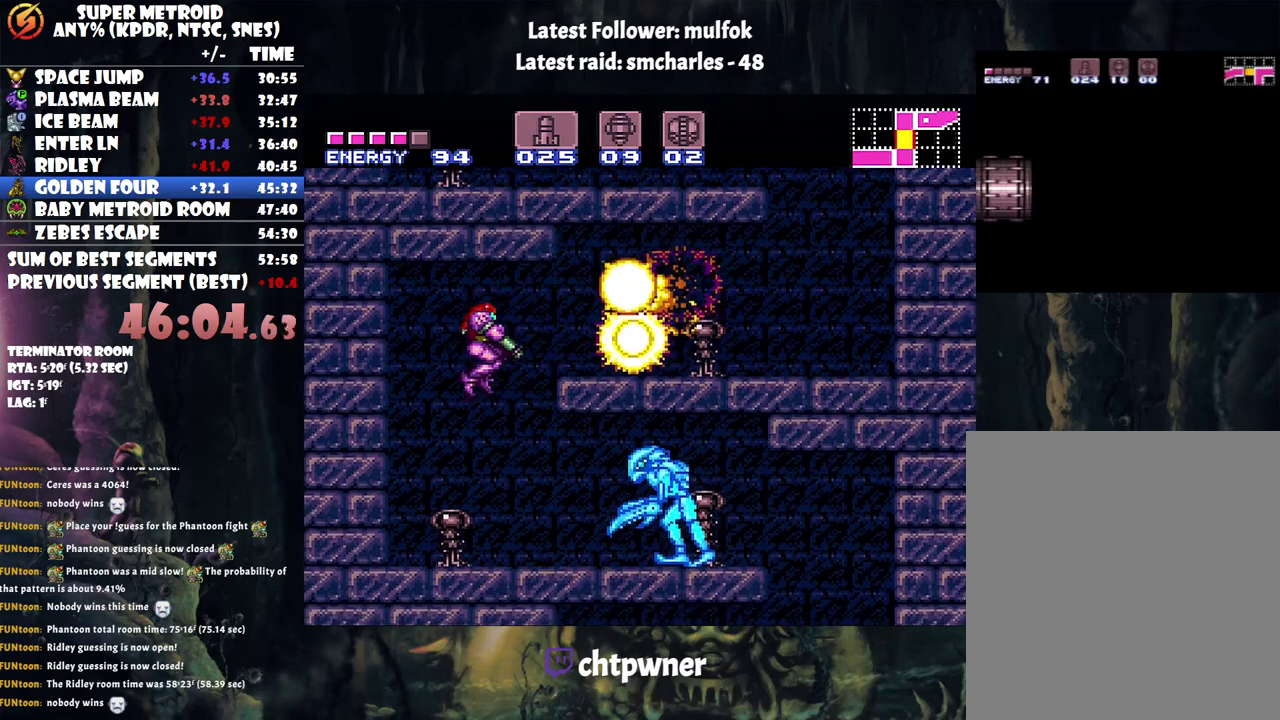
{"buttons": ["A", "X", "DPAD_RIGHT"], "events": [[67, "Y", "down"], [150, "Y", "up"], [383, "L1", "up"], [500, "X", "down"]]}
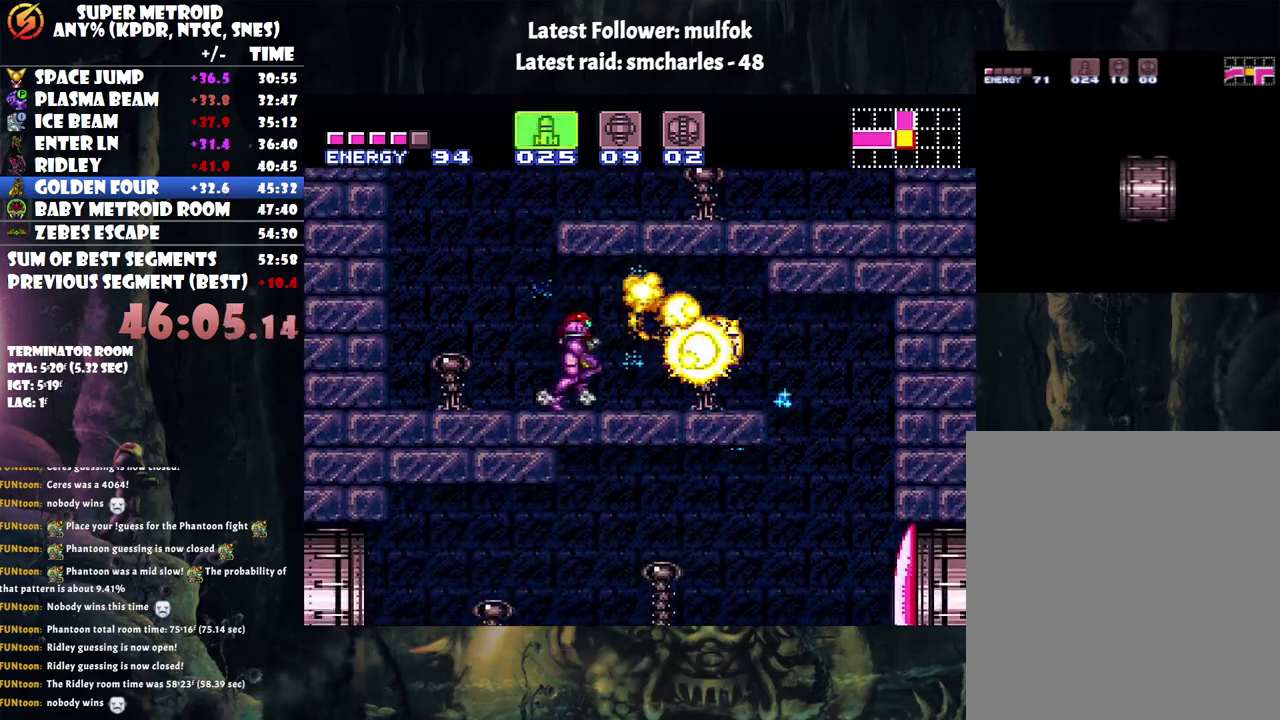
{"buttons": [], "events": [[83, "X", "up"], [183, "X", "down"], [283, "X", "up"], [367, "DPAD_RIGHT", "up"], [500, "A", "up"]]}
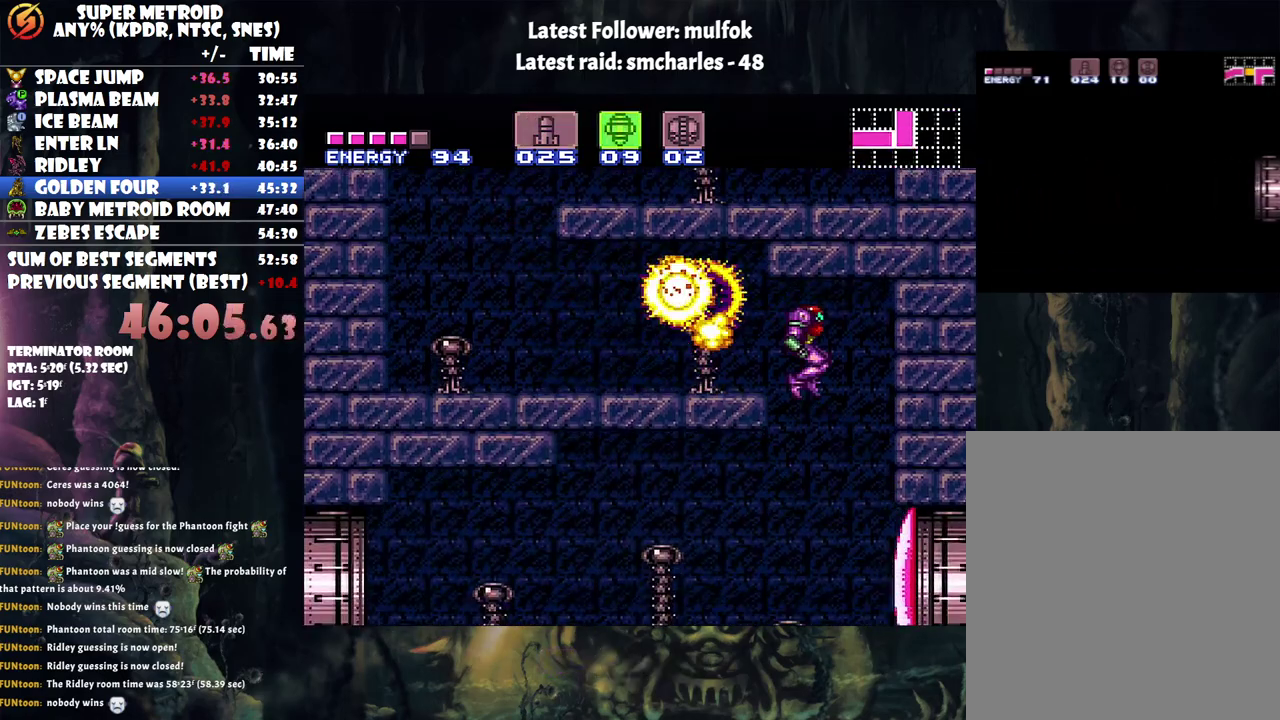
{"buttons": [], "events": []}
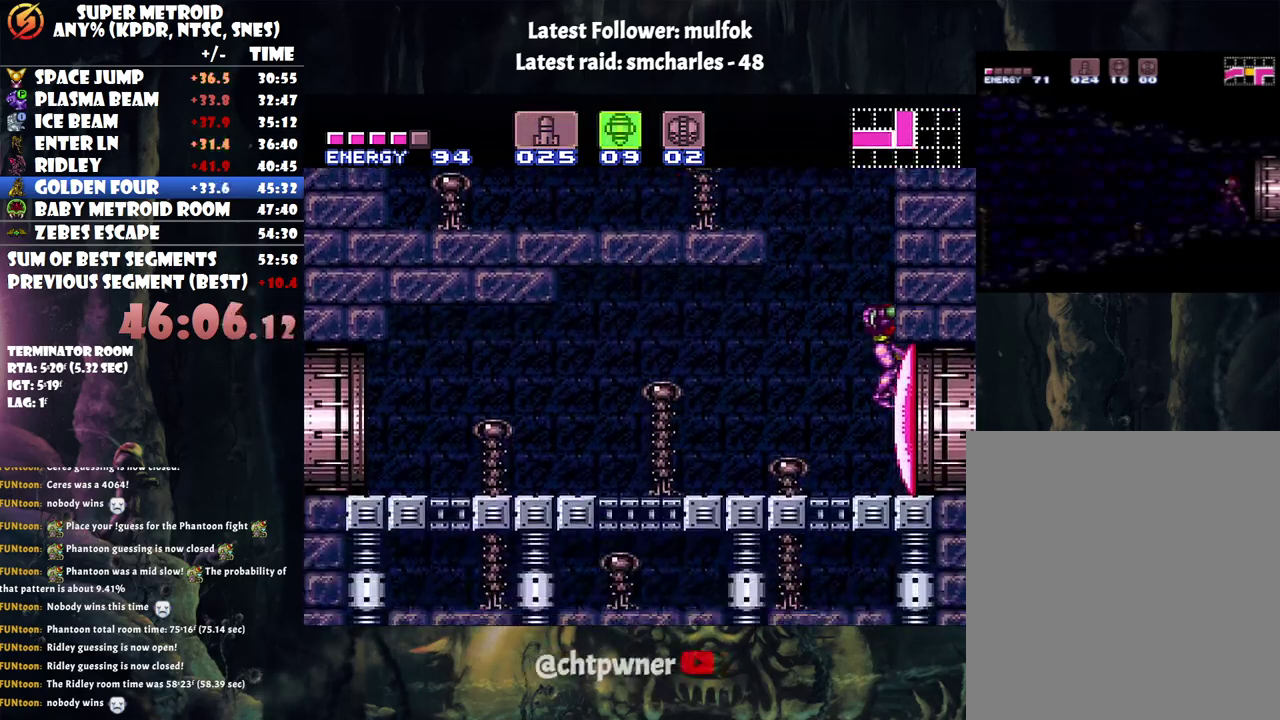
{"buttons": ["A", "DPAD_RIGHT"], "events": [[167, "Y", "down"], [233, "Y", "up"], [350, "A", "down"], [433, "DPAD_RIGHT", "down"]]}
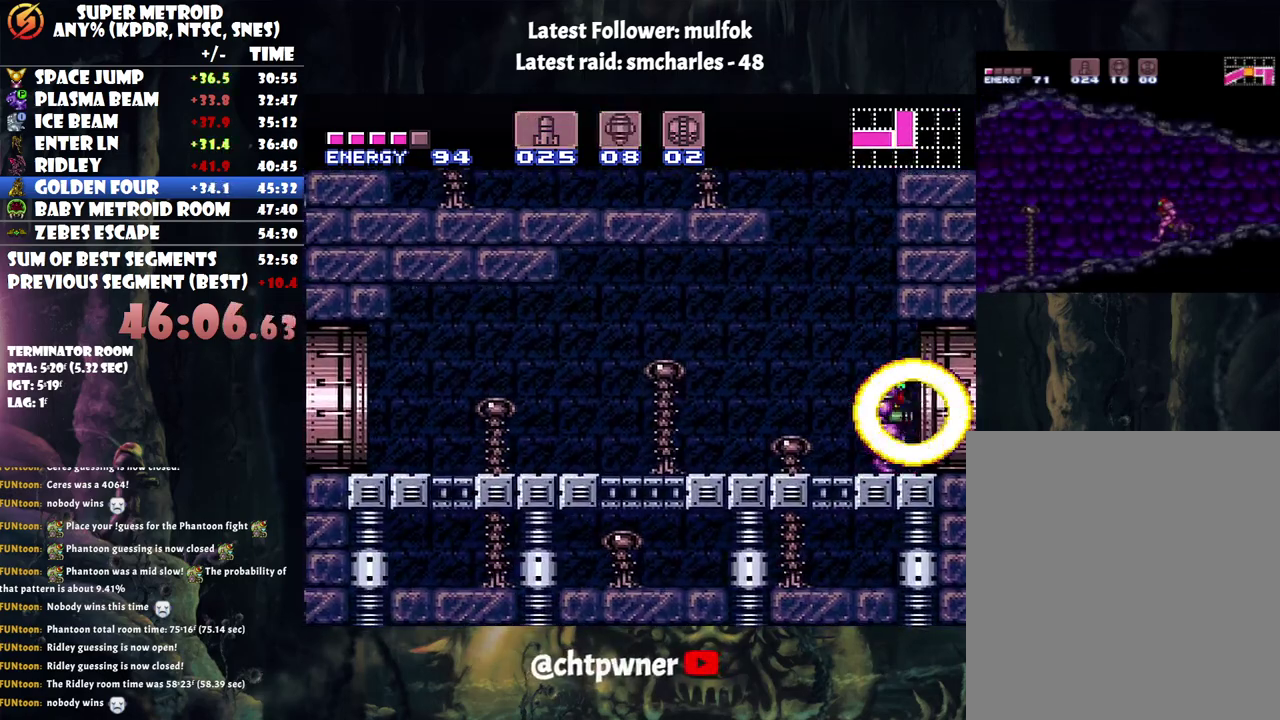
{"buttons": ["A", "DPAD_RIGHT"], "events": []}
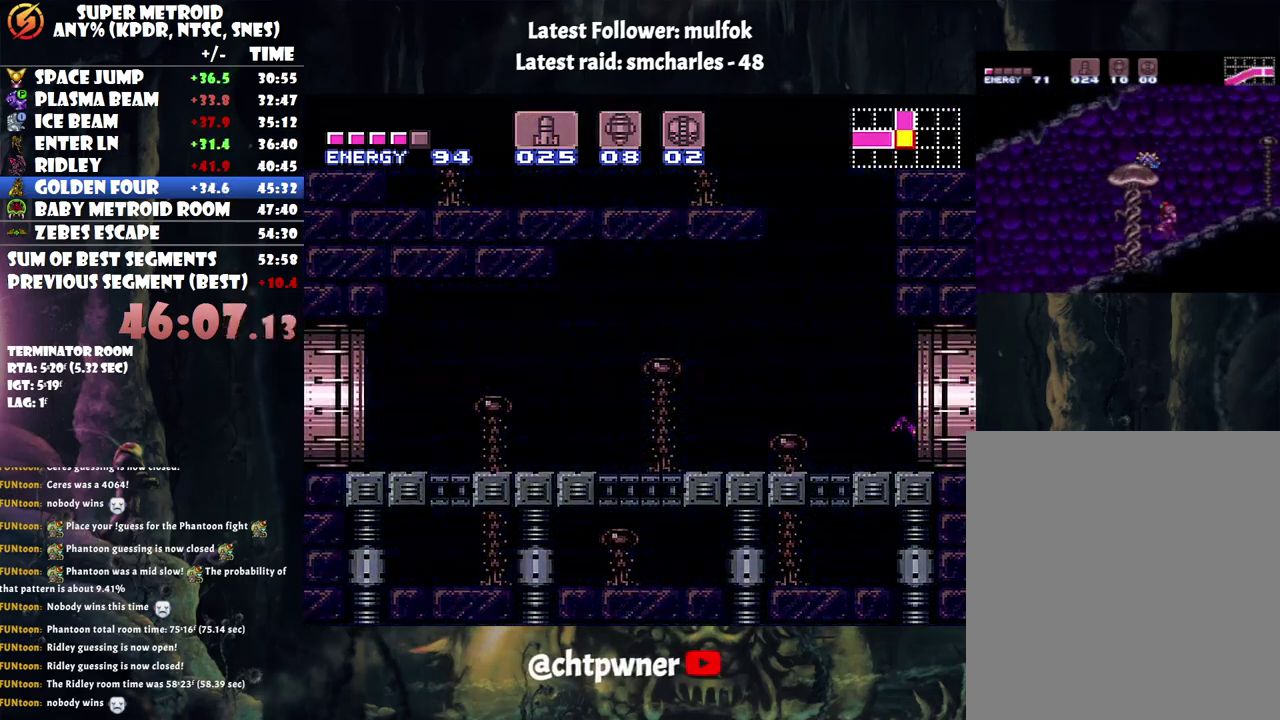
{"buttons": ["A", "DPAD_RIGHT"], "events": []}
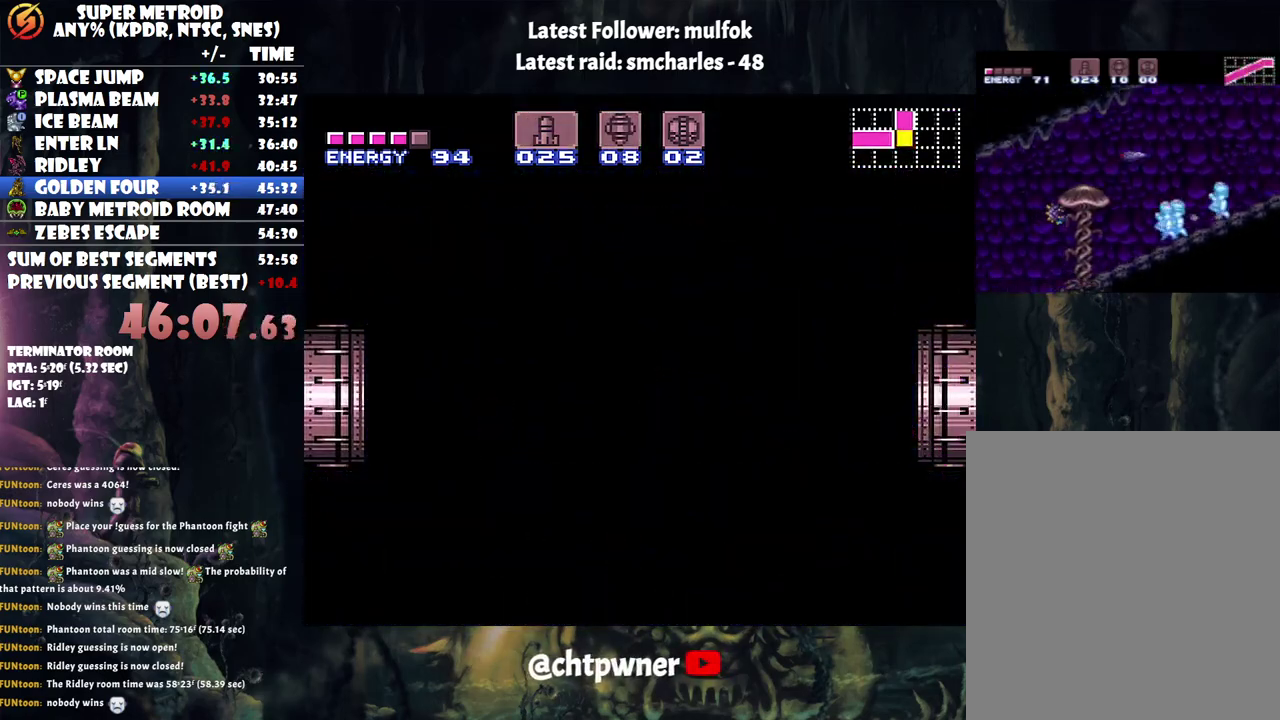
{"buttons": ["A", "DPAD_RIGHT"], "events": []}
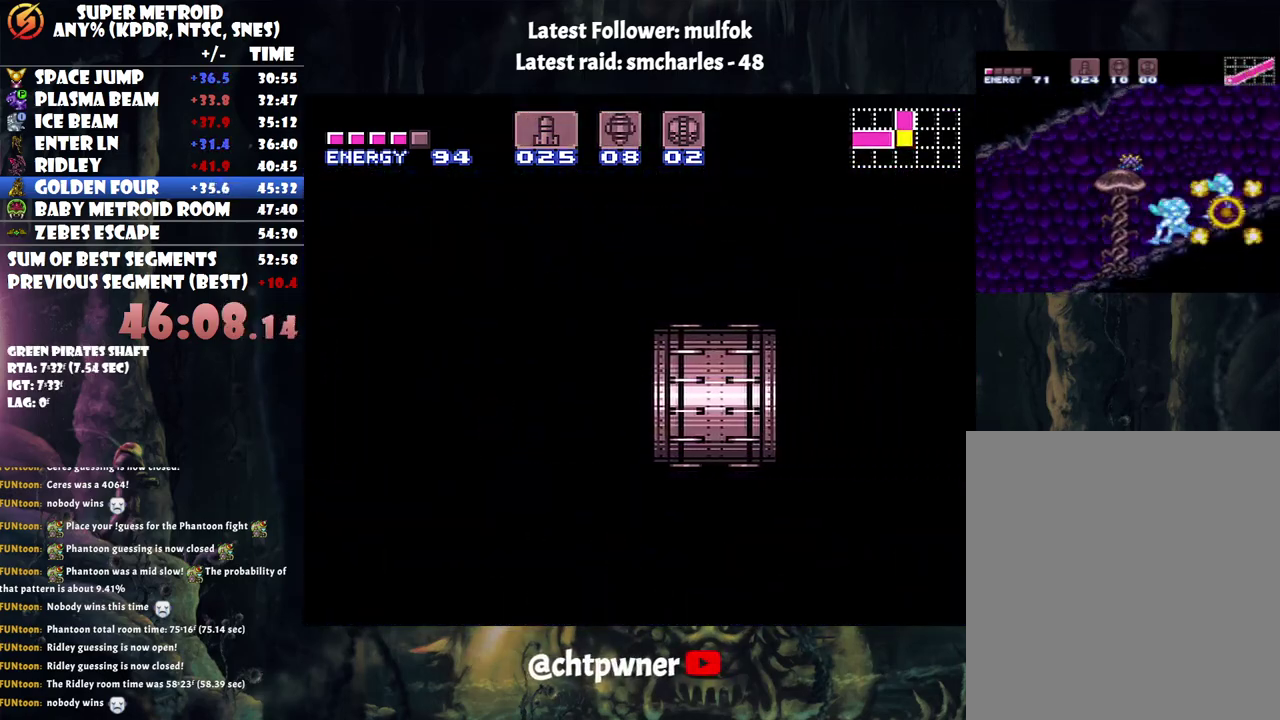
{"buttons": ["A", "DPAD_RIGHT"], "events": []}
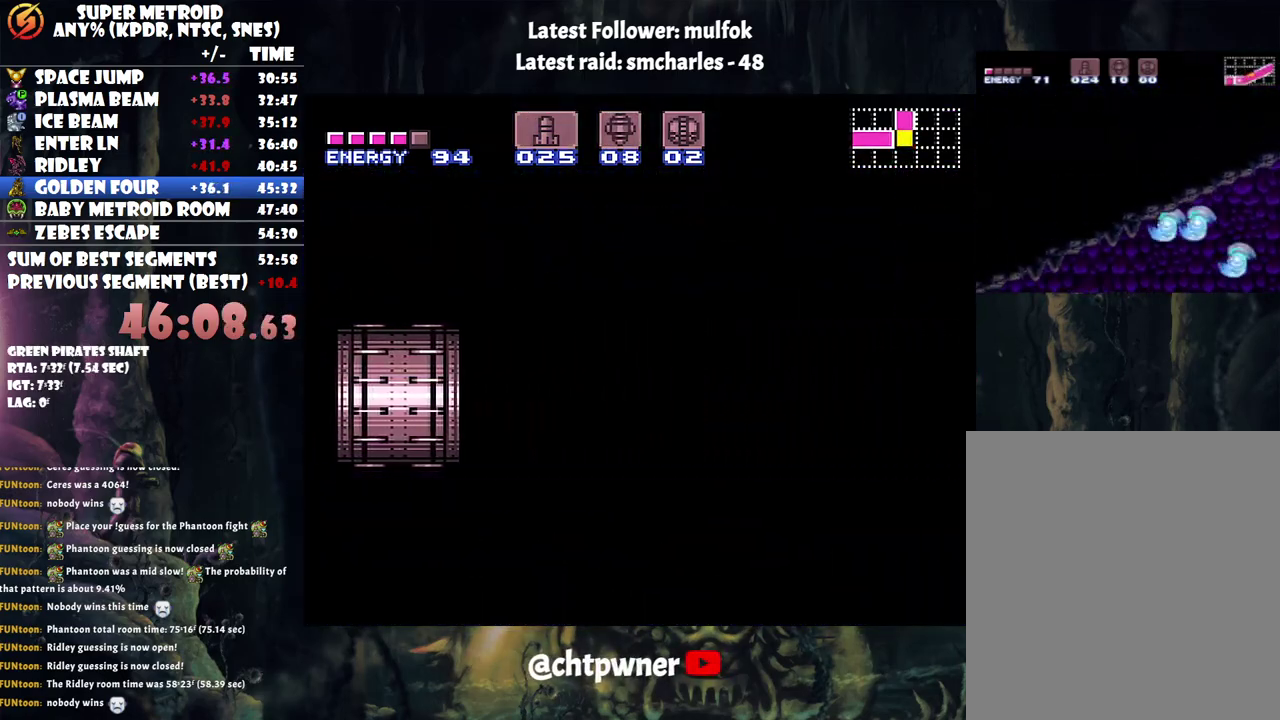
{"buttons": ["A", "DPAD_RIGHT"], "events": []}
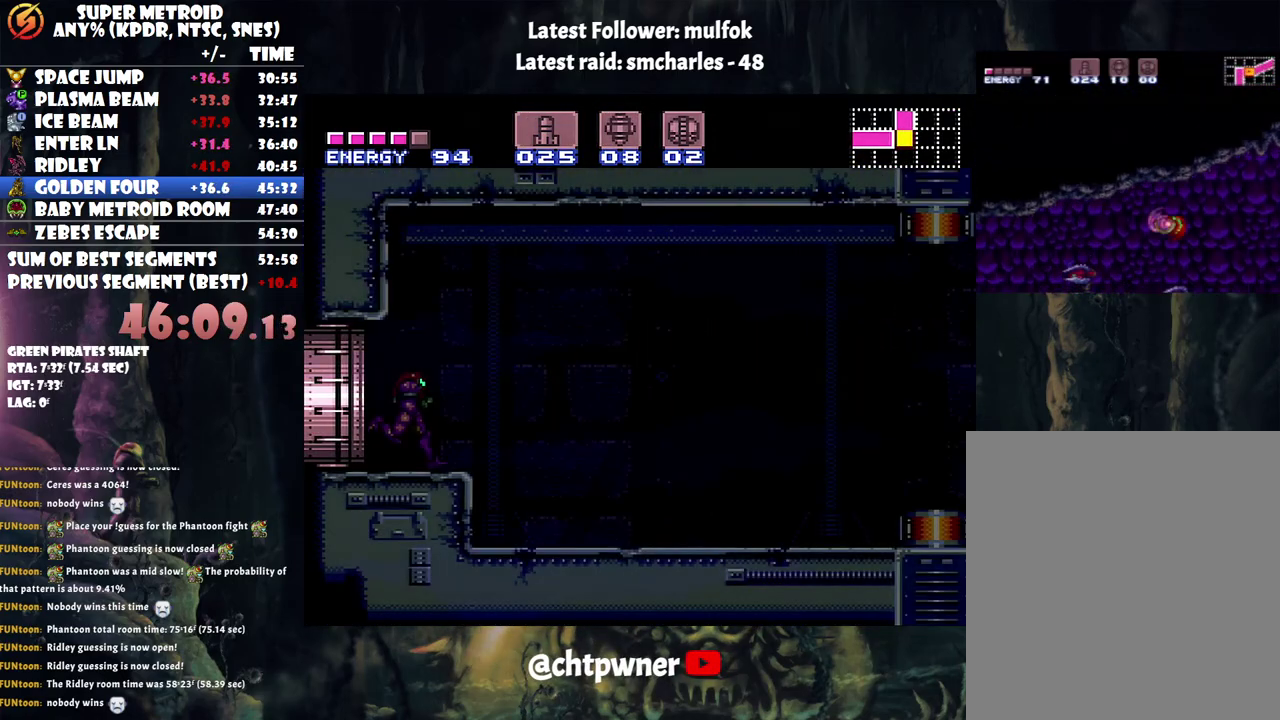
{"buttons": ["A", "DPAD_RIGHT"], "events": []}
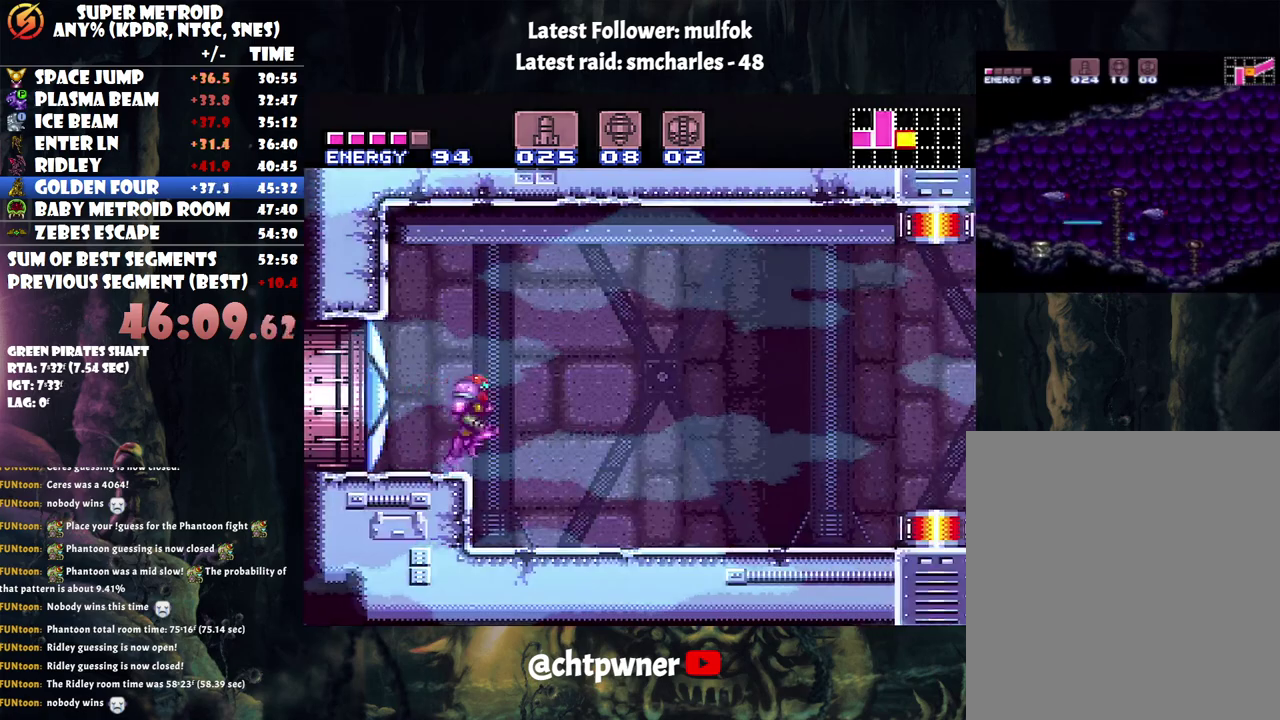
{"buttons": ["A", "DPAD_RIGHT"], "events": []}
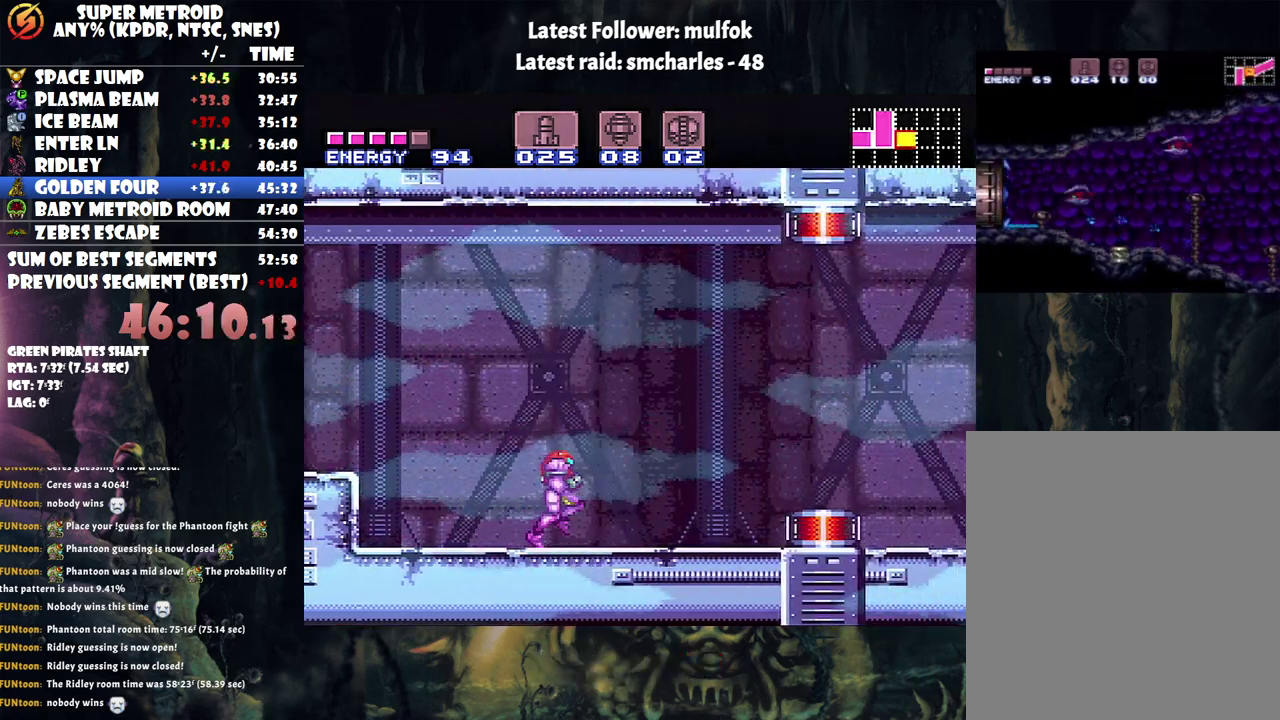
{"buttons": ["A", "L1", "DPAD_RIGHT"], "events": [[33, "R1", "down"], [83, "R1", "up"], [150, "L1", "down"], [217, "L1", "up"], [217, "R1", "down"], [300, "R1", "up"], [367, "R1", "down"], [467, "R1", "up"], [500, "L1", "down"]]}
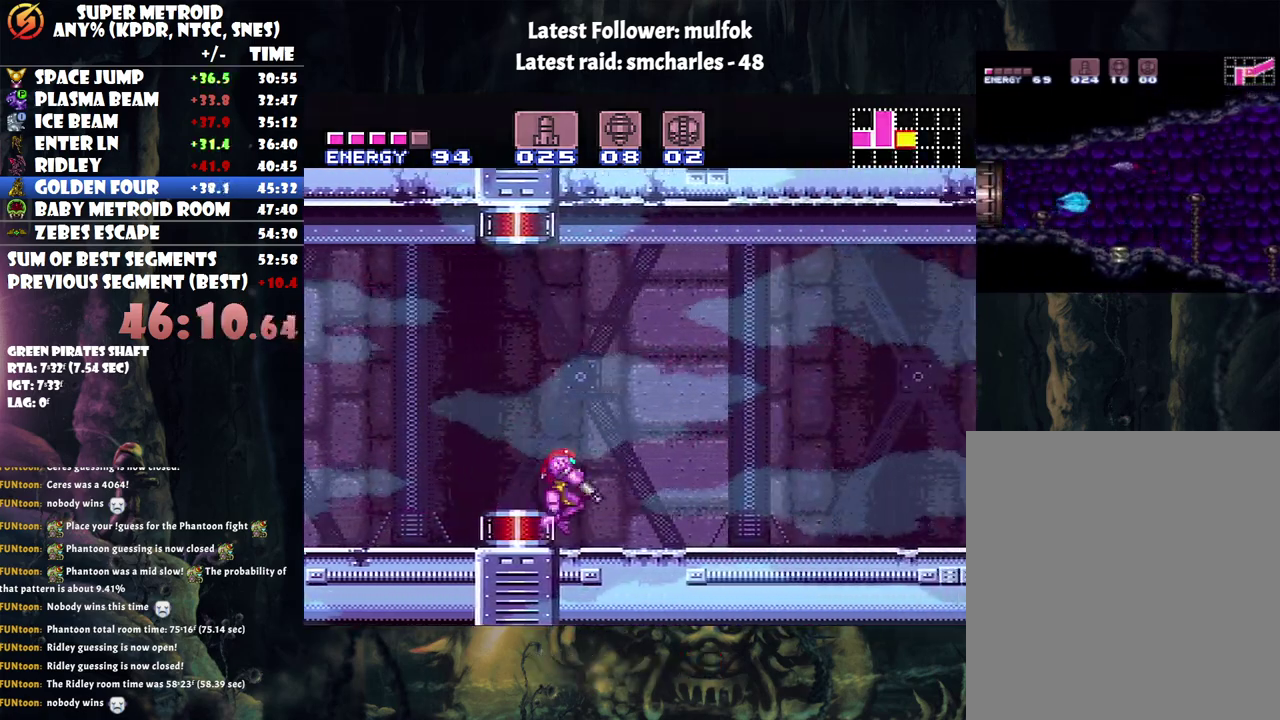
{"buttons": ["A", "L1", "DPAD_RIGHT"], "events": [[83, "L1", "up"], [83, "R1", "down"], [167, "L1", "down"], [167, "R1", "up"], [217, "L1", "up"], [250, "R1", "down"], [300, "R1", "up"], [350, "L1", "down"], [433, "L1", "up"], [433, "R1", "down"], [500, "L1", "down"], [500, "R1", "up"]]}
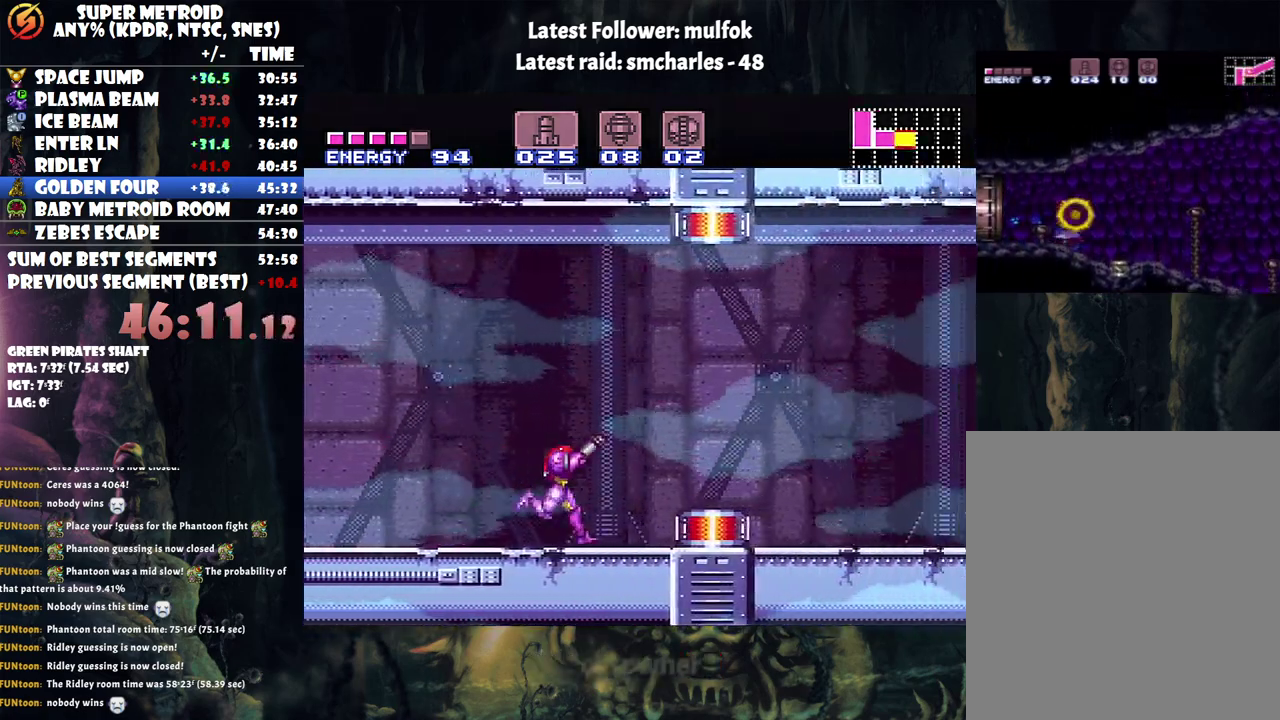
{"buttons": ["A", "DPAD_RIGHT"], "events": [[117, "L1", "up"], [117, "R1", "down"], [183, "R1", "up"], [333, "Y", "down"], [467, "Y", "up"]]}
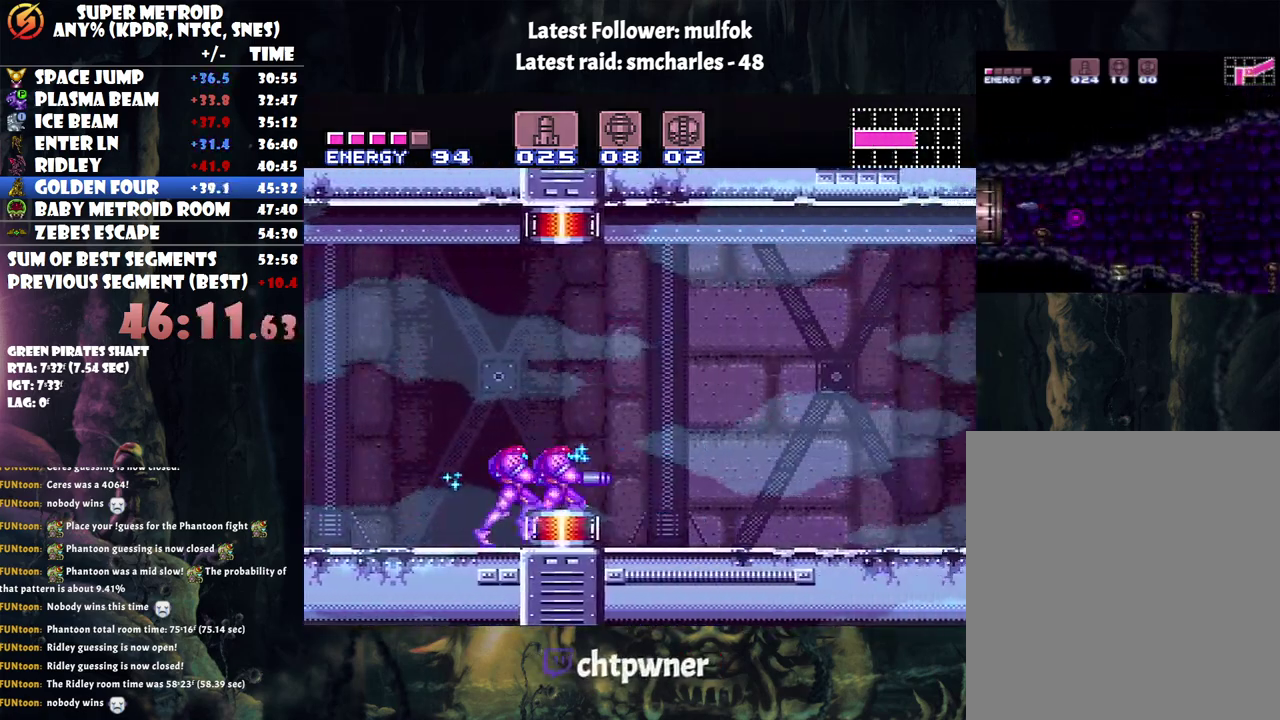
{"buttons": ["A", "DPAD_RIGHT"], "events": []}
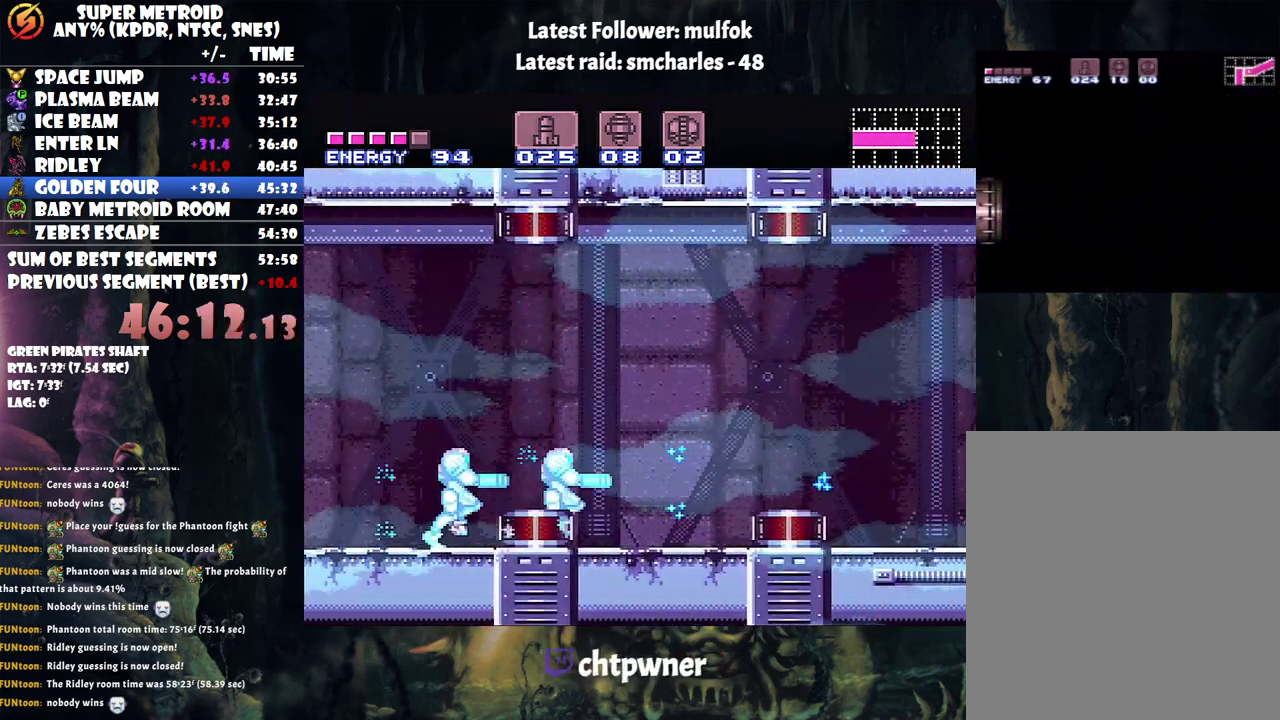
{"buttons": ["A", "DPAD_RIGHT"], "events": [[367, "B", "down"], [500, "B", "up"]]}
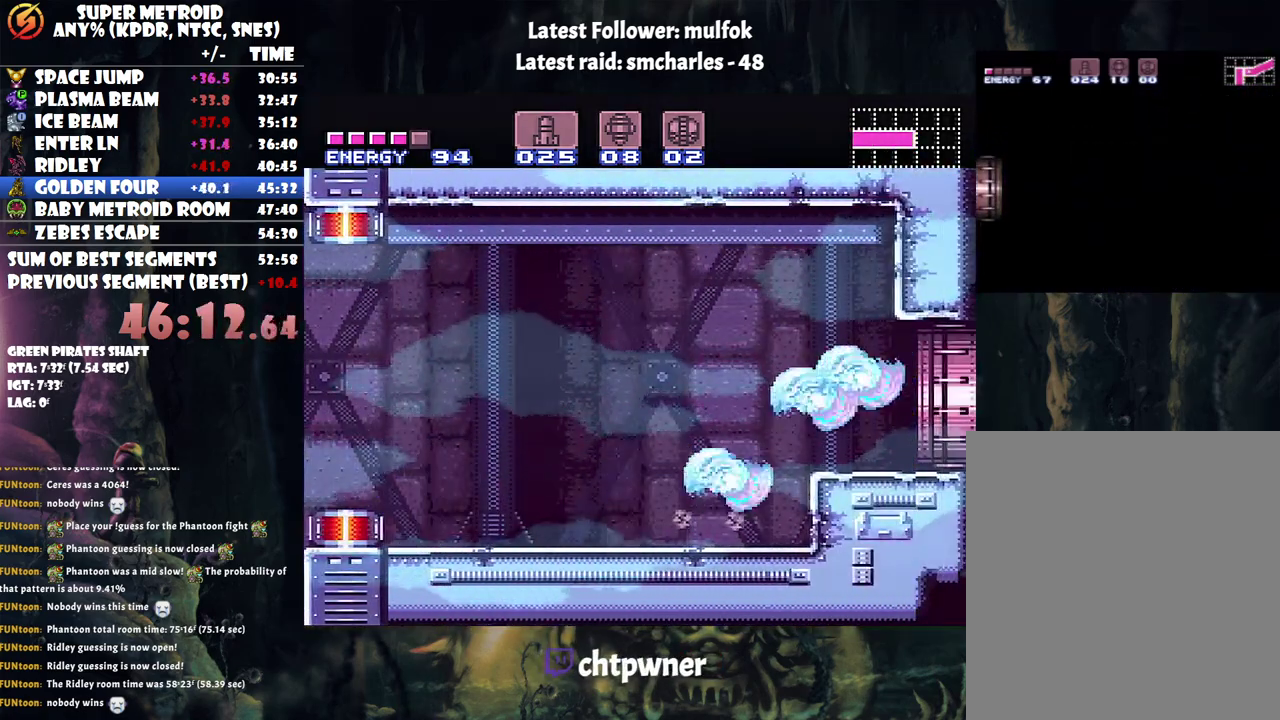
{"buttons": [], "events": [[317, "A", "up"], [333, "DPAD_RIGHT", "up"]]}
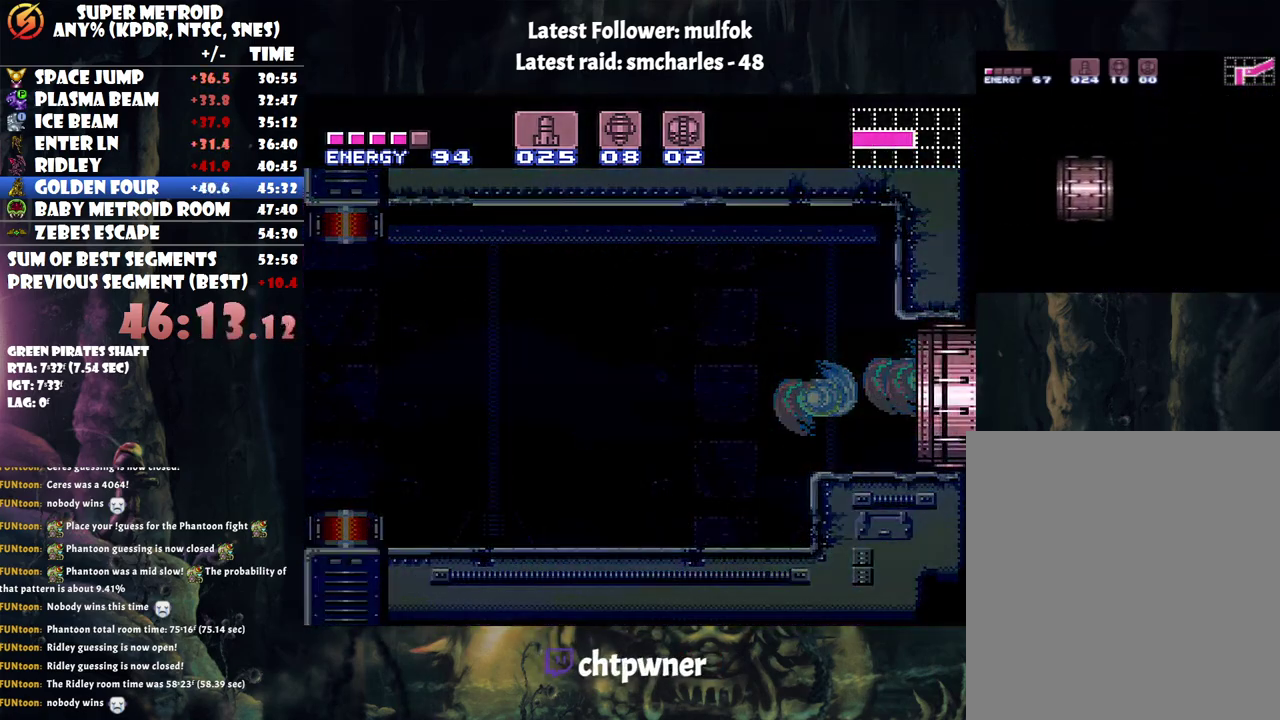
{"buttons": [], "events": []}
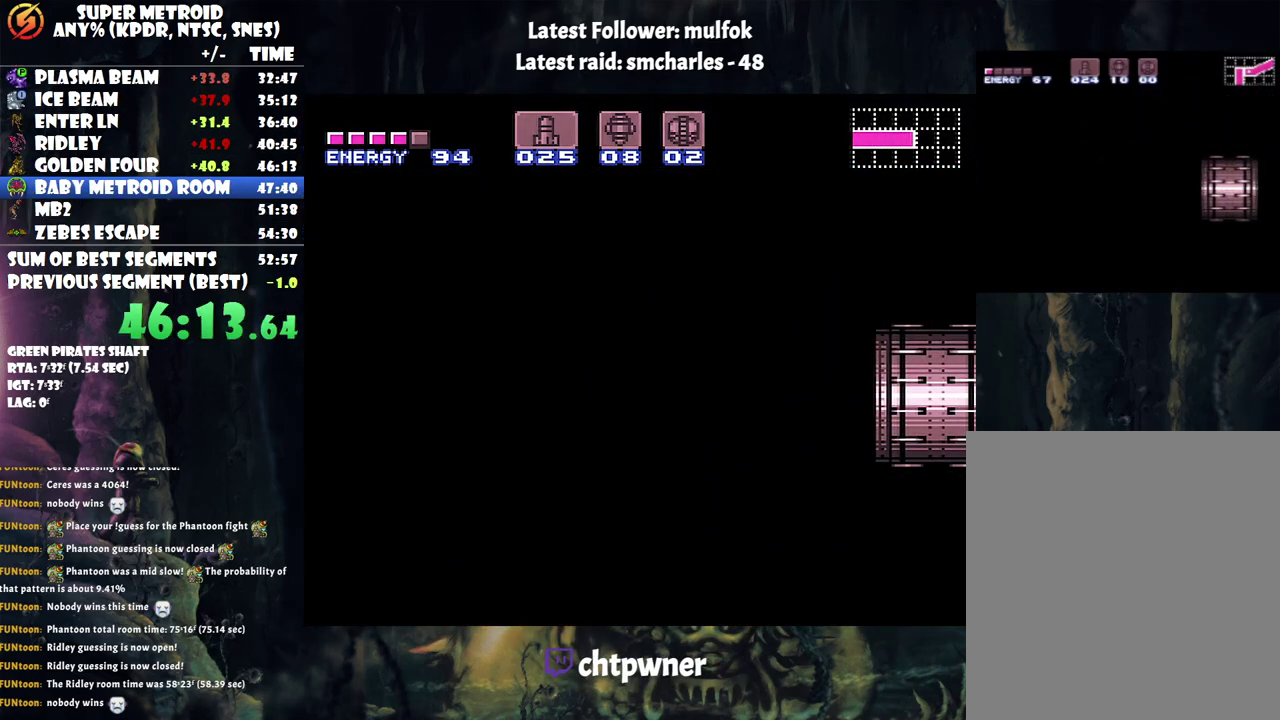
{"buttons": [], "events": []}
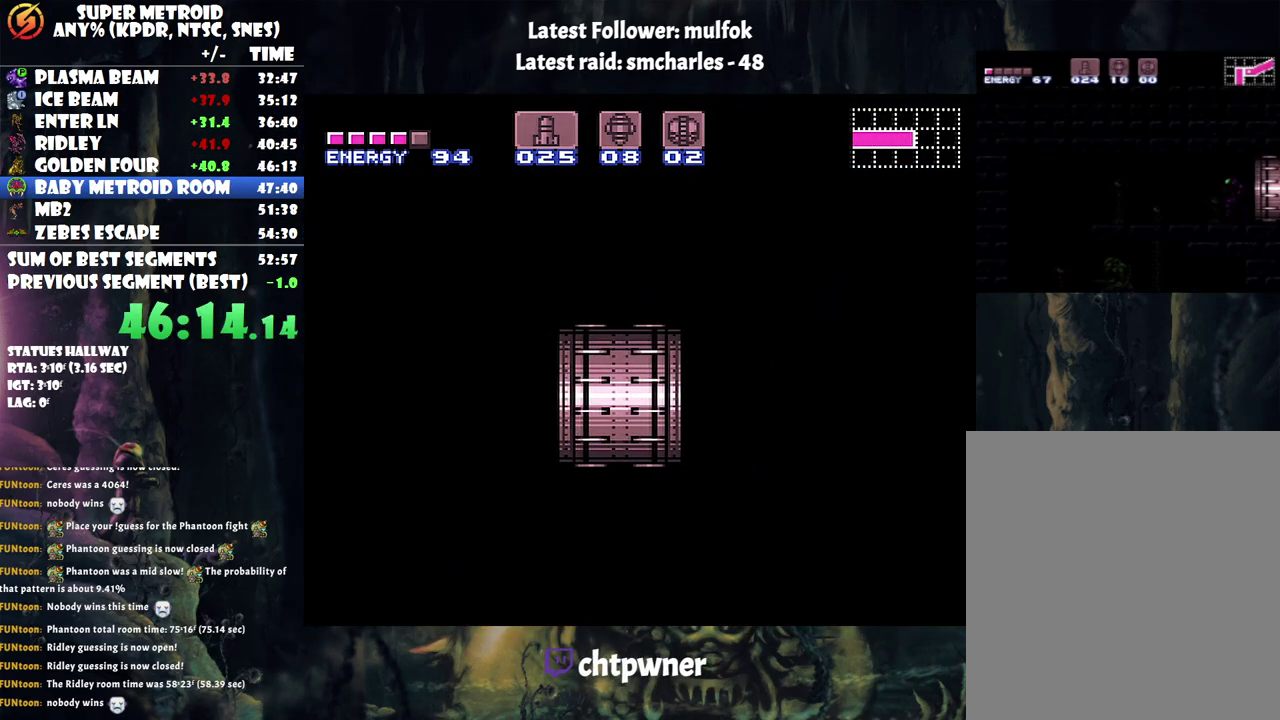
{"buttons": [], "events": []}
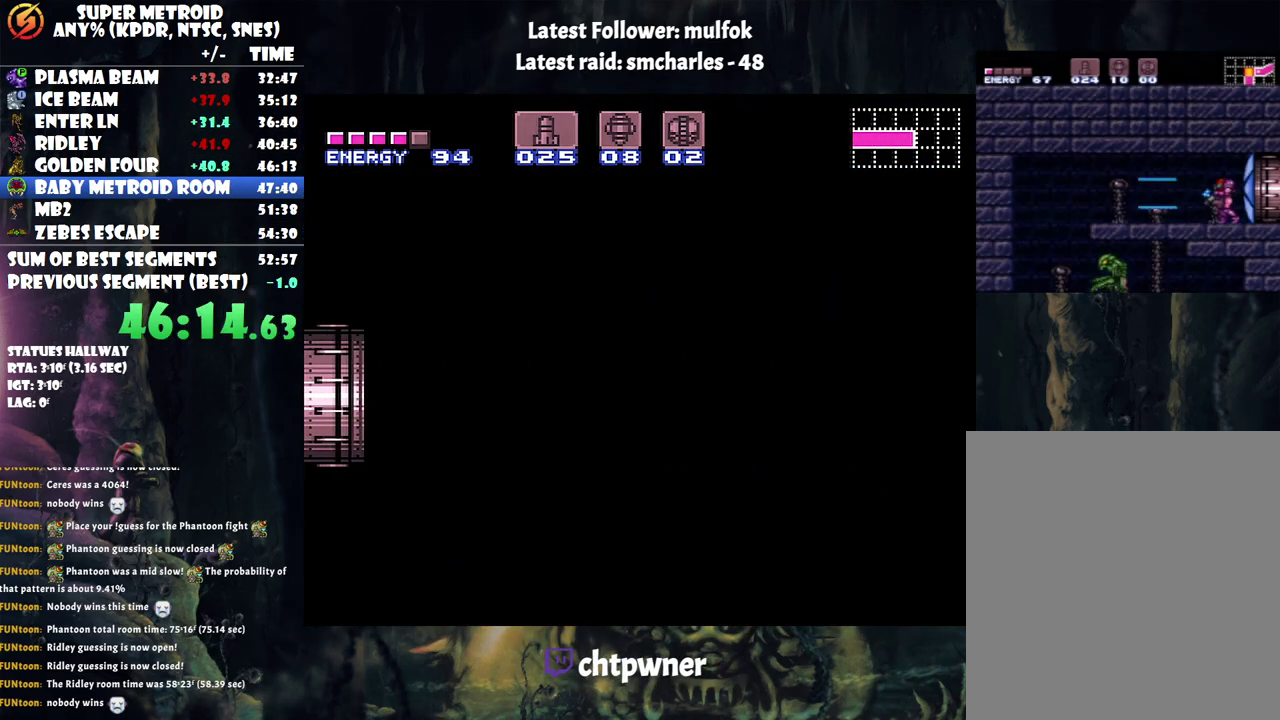
{"buttons": [], "events": []}
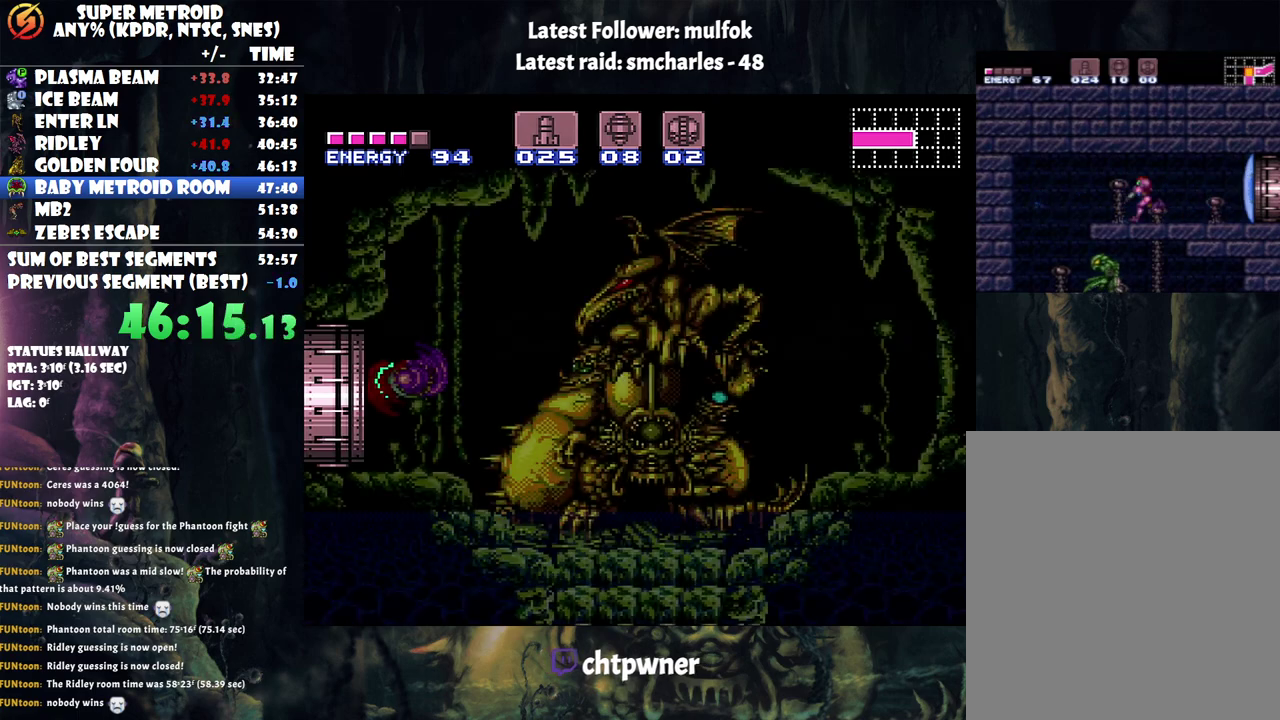
{"buttons": ["DPAD_LEFT"], "events": [[400, "DPAD_LEFT", "down"]]}
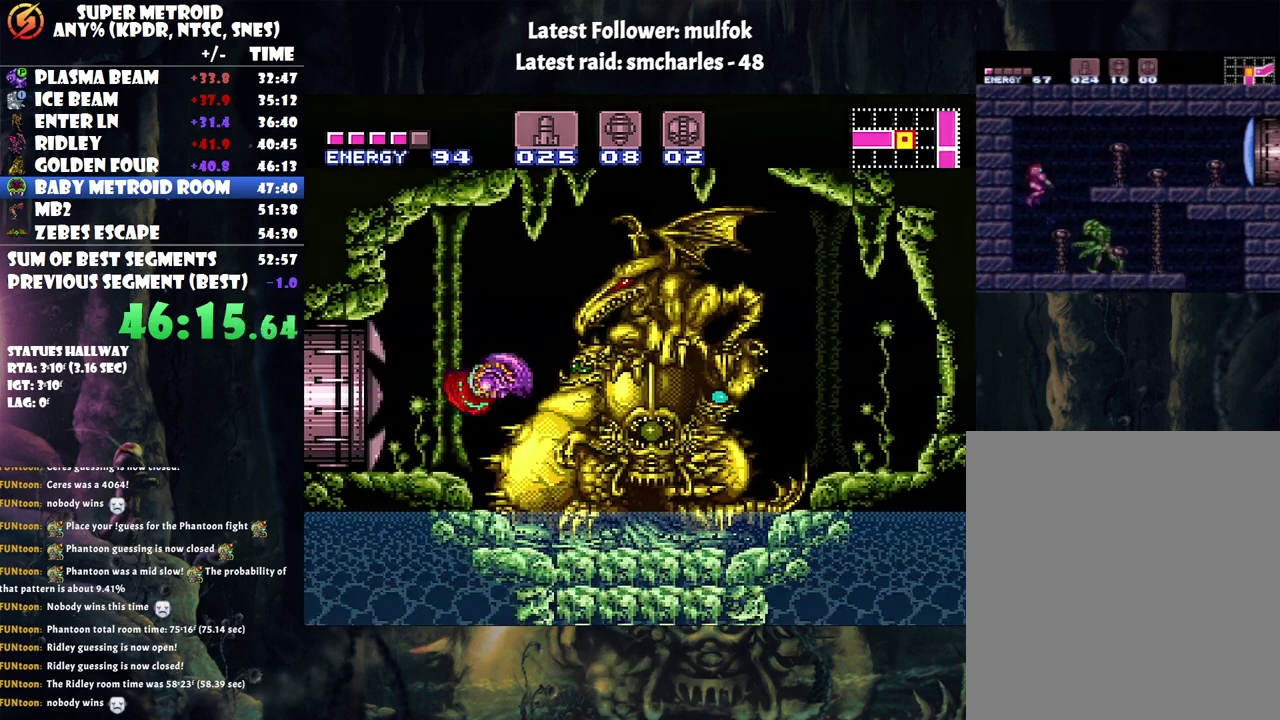
{"buttons": ["DPAD_LEFT"], "events": []}
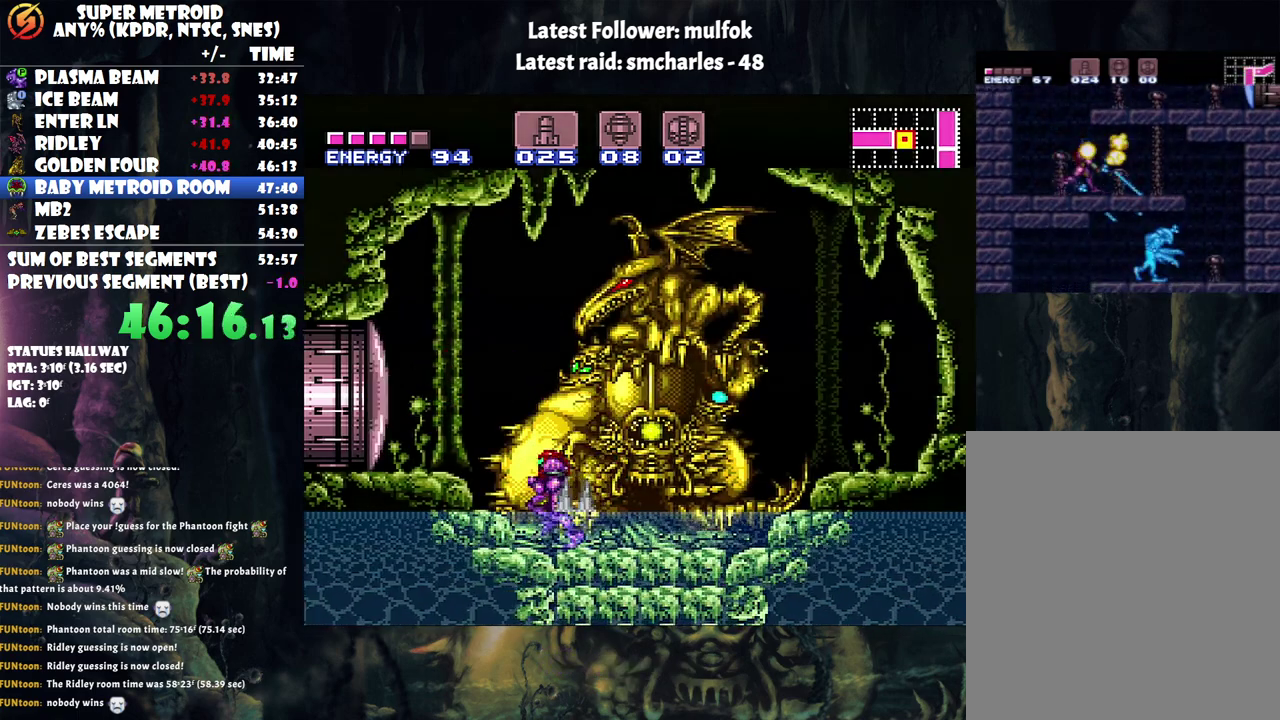
{"buttons": [], "events": [[17, "DPAD_LEFT", "up"]]}